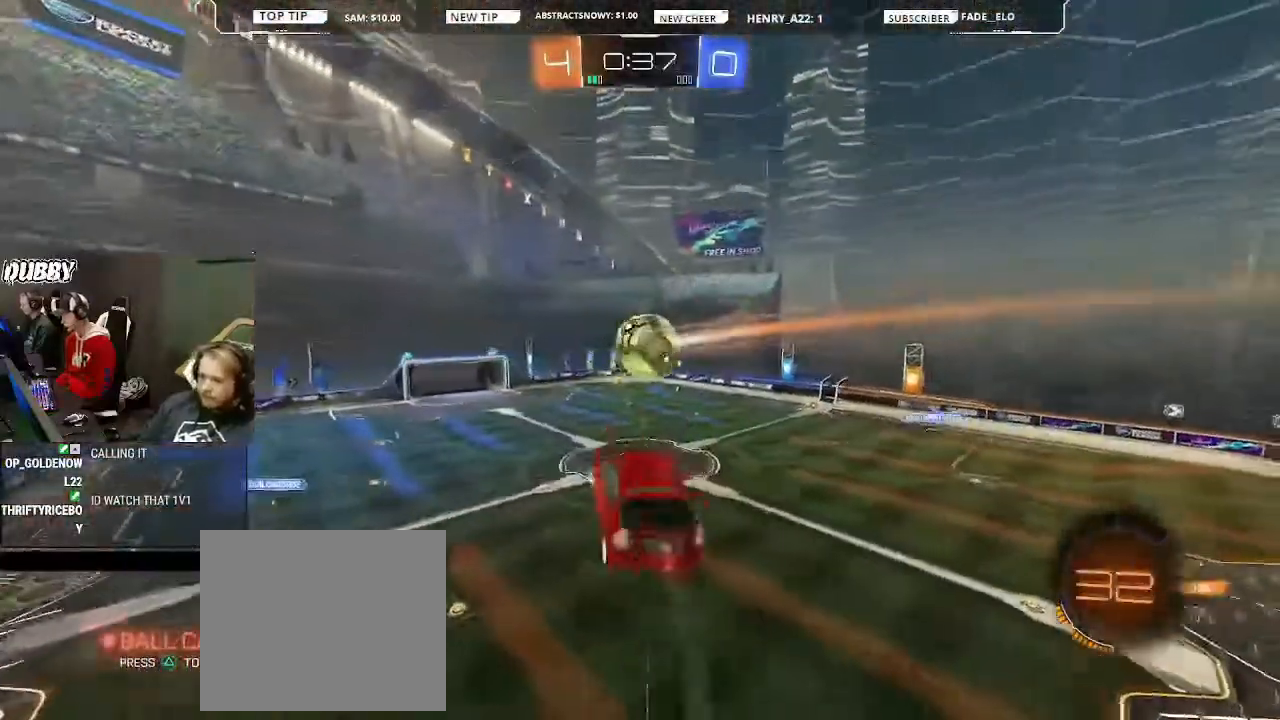
Gameplay with a controller (PlayStation layout); each line is a JSON object with the inputs held at the frame after it. "events" lists button and stick changes between this image and that frame as [ms after this image, input, new state], when the widget could be followed in between.
{"buttons": ["L1", "R2"], "left_stick": "down-right", "right_stick": "center", "events": [[33, "L1", "up"], [133, "left_stick", "center"], [433, "L1", "down"], [467, "left_stick", "down-right"]]}
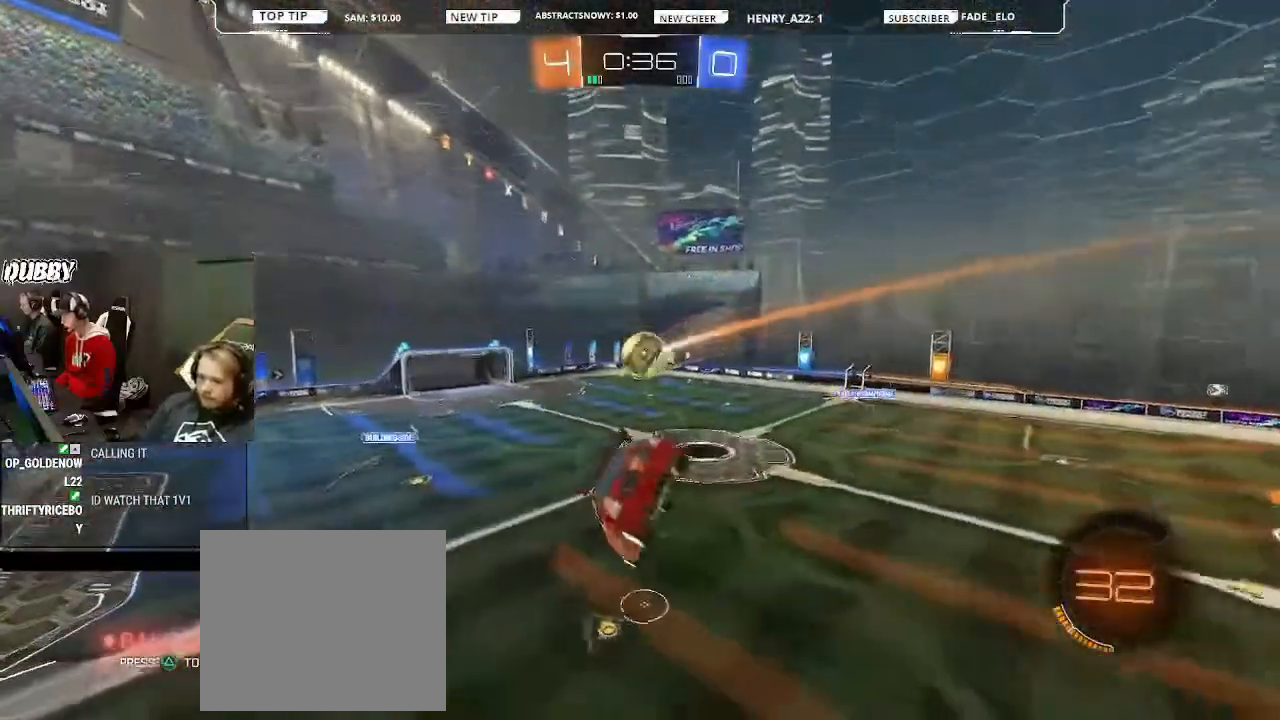
{"buttons": ["R2"], "left_stick": "center", "right_stick": "center", "events": [[167, "L1", "up"], [167, "left_stick", "center"], [300, "left_stick", "left"], [467, "left_stick", "center"]]}
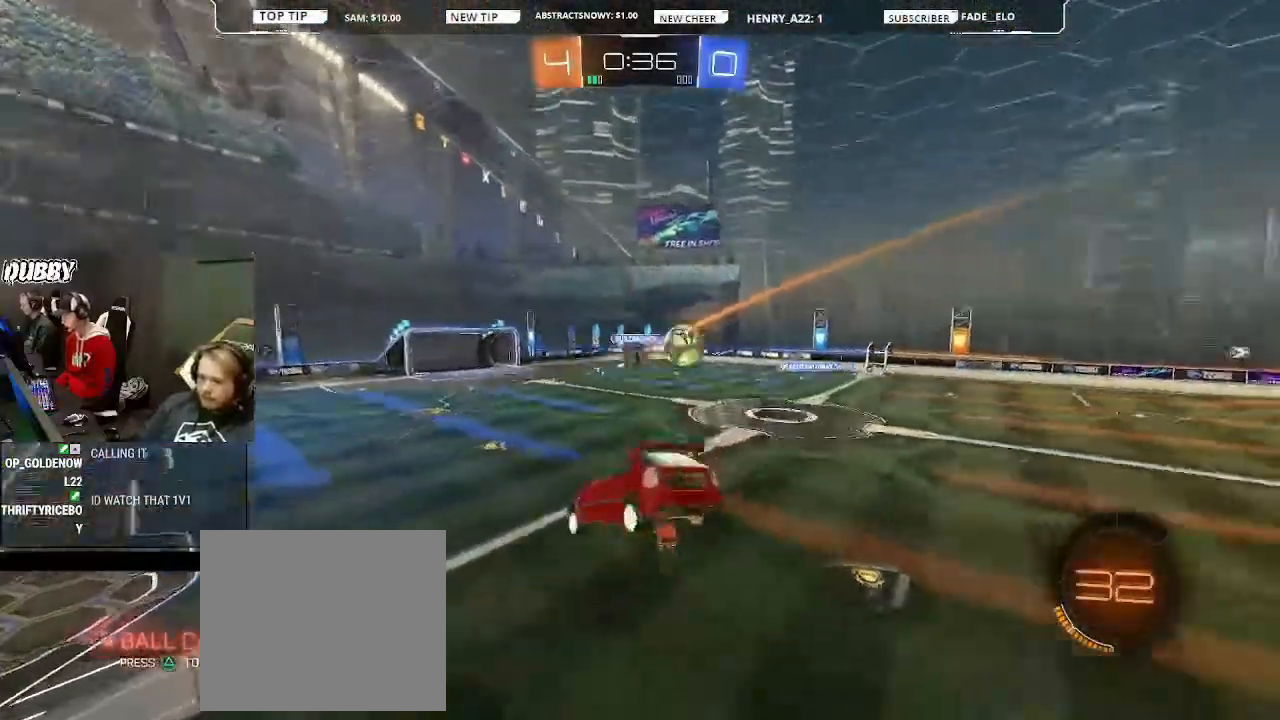
{"buttons": ["L1", "R2"], "left_stick": "left", "right_stick": "center", "events": [[167, "left_stick", "left"], [467, "L1", "down"]]}
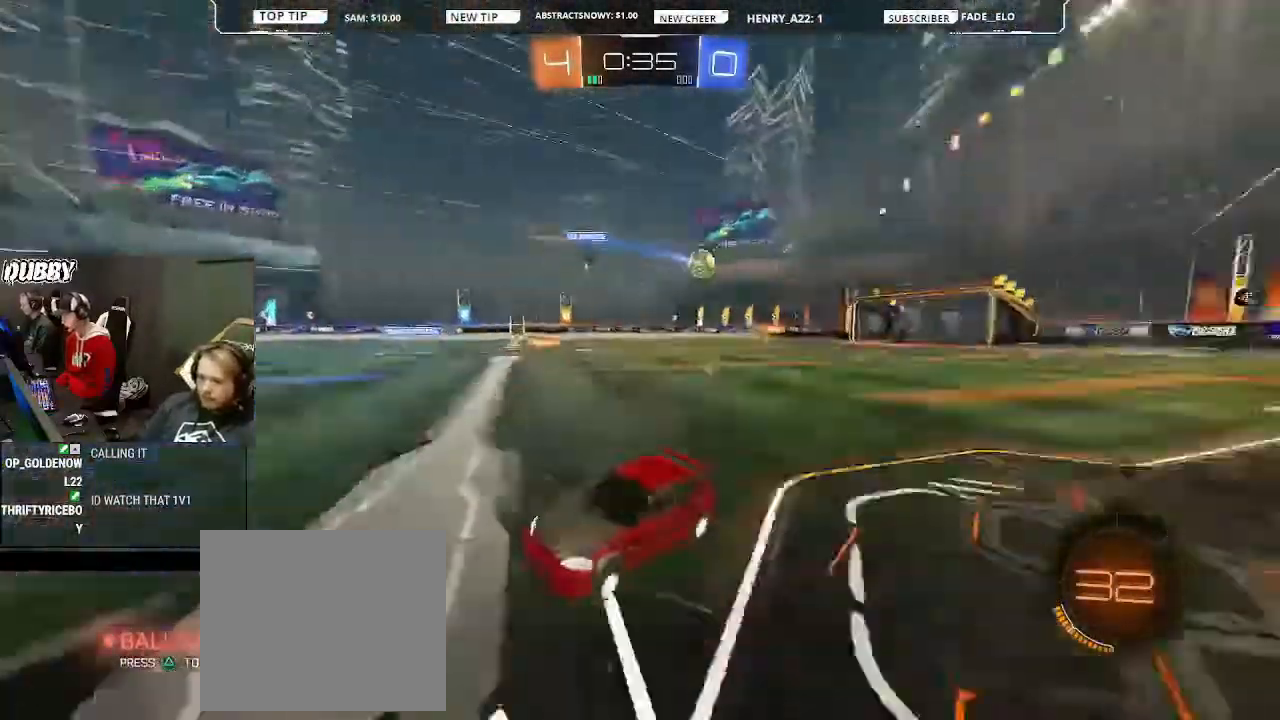
{"buttons": ["R2"], "left_stick": "left", "right_stick": "center", "events": [[67, "L1", "up"], [133, "L1", "down"], [200, "L1", "up"]]}
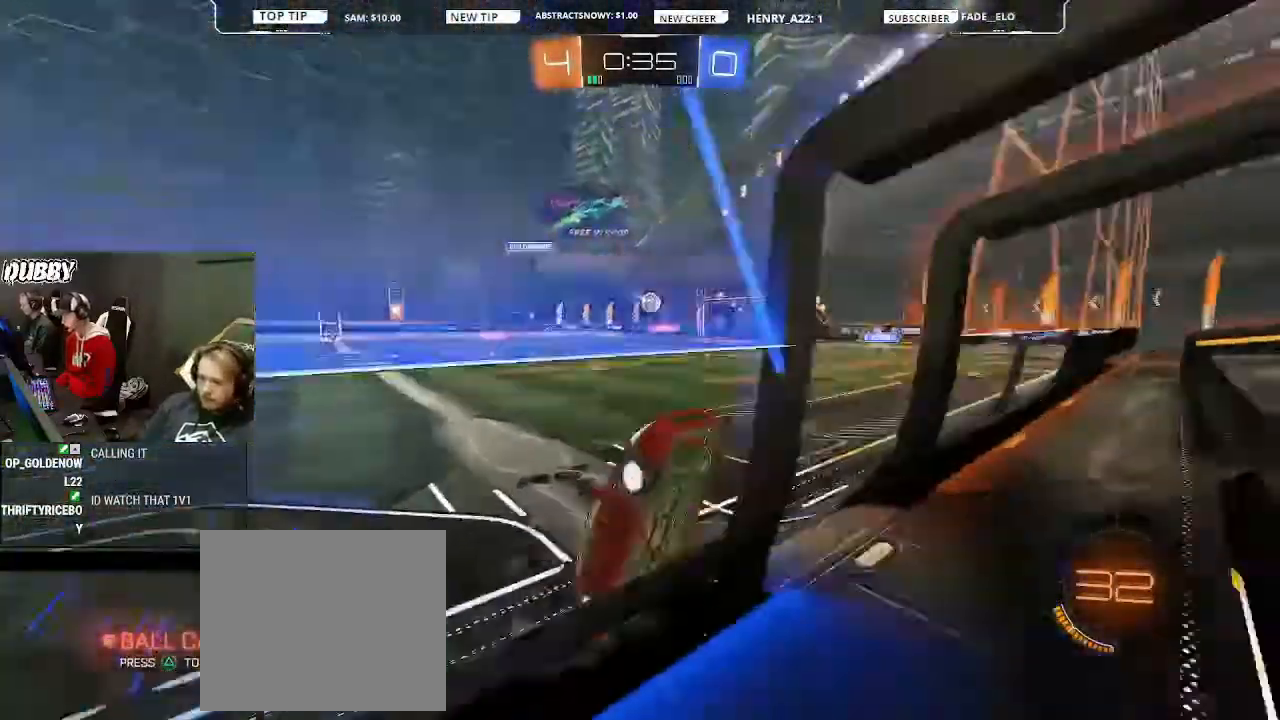
{"buttons": ["R2"], "left_stick": "left", "right_stick": "center", "events": []}
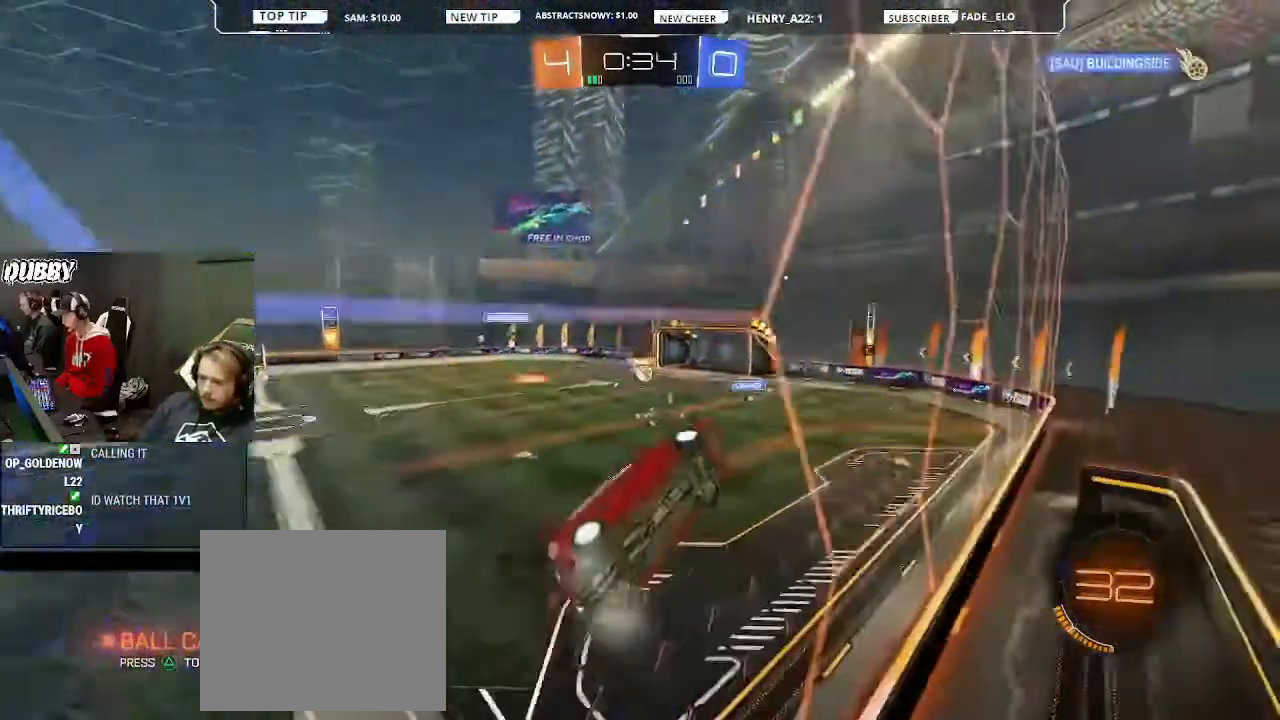
{"buttons": ["R2"], "left_stick": "center", "right_stick": "center", "events": [[133, "left_stick", "center"]]}
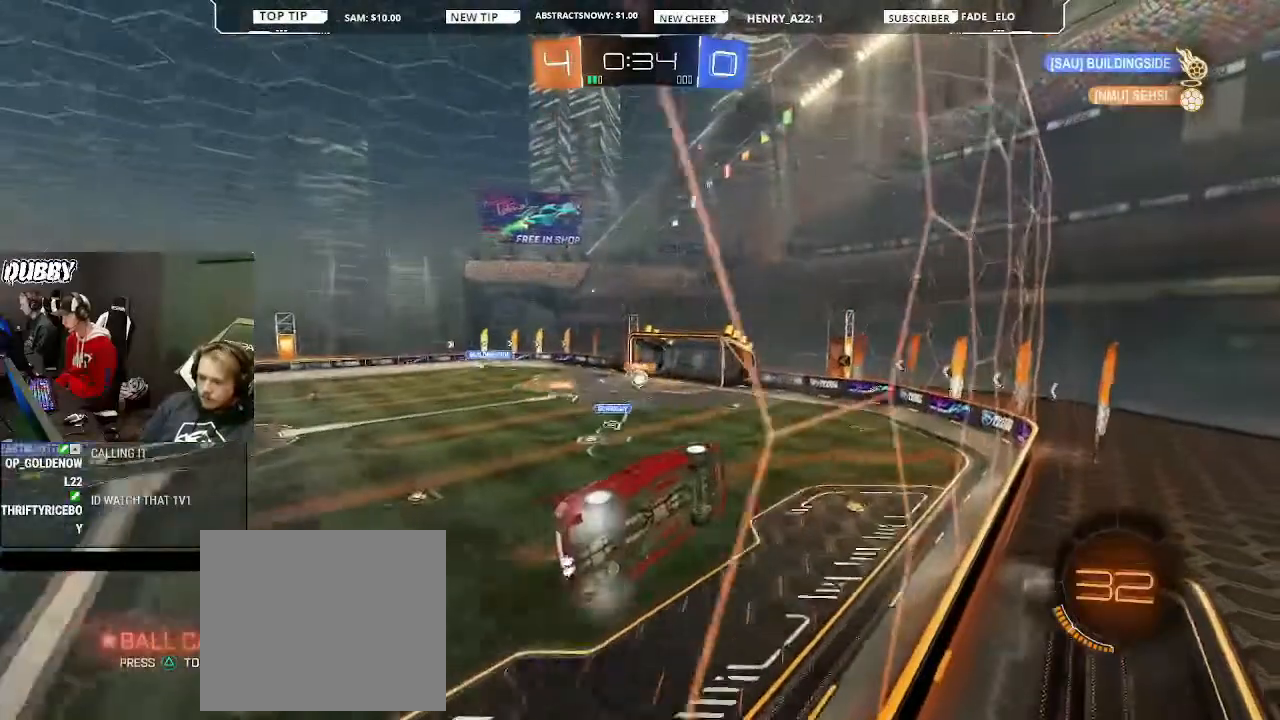
{"buttons": ["CIRCLE", "R2"], "left_stick": "center", "right_stick": "center", "events": [[133, "left_stick", "left"], [267, "CIRCLE", "down"], [333, "left_stick", "center"]]}
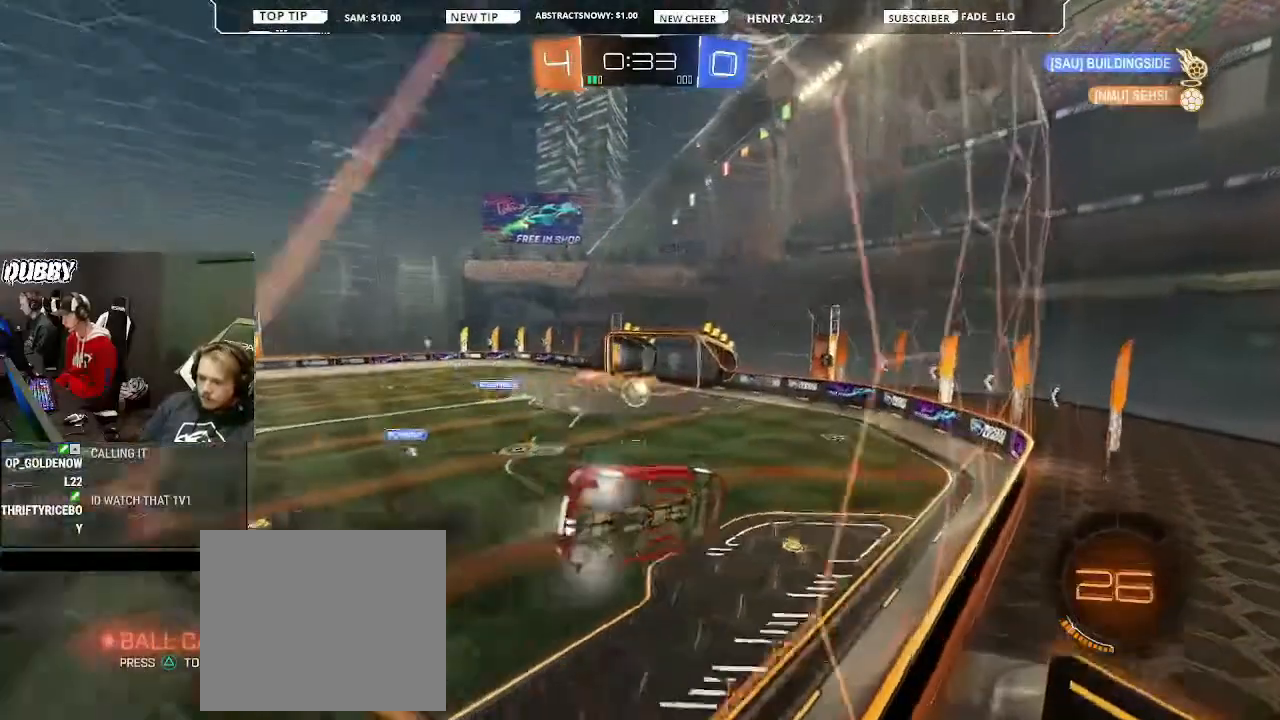
{"buttons": ["CROSS", "R2"], "left_stick": "down-left", "right_stick": "center", "events": [[133, "CIRCLE", "up"], [167, "left_stick", "left"], [267, "L2", "down"], [267, "R2", "up"], [367, "left_stick", "down-left"], [400, "CROSS", "down"], [400, "L2", "up"], [400, "R2", "down"]]}
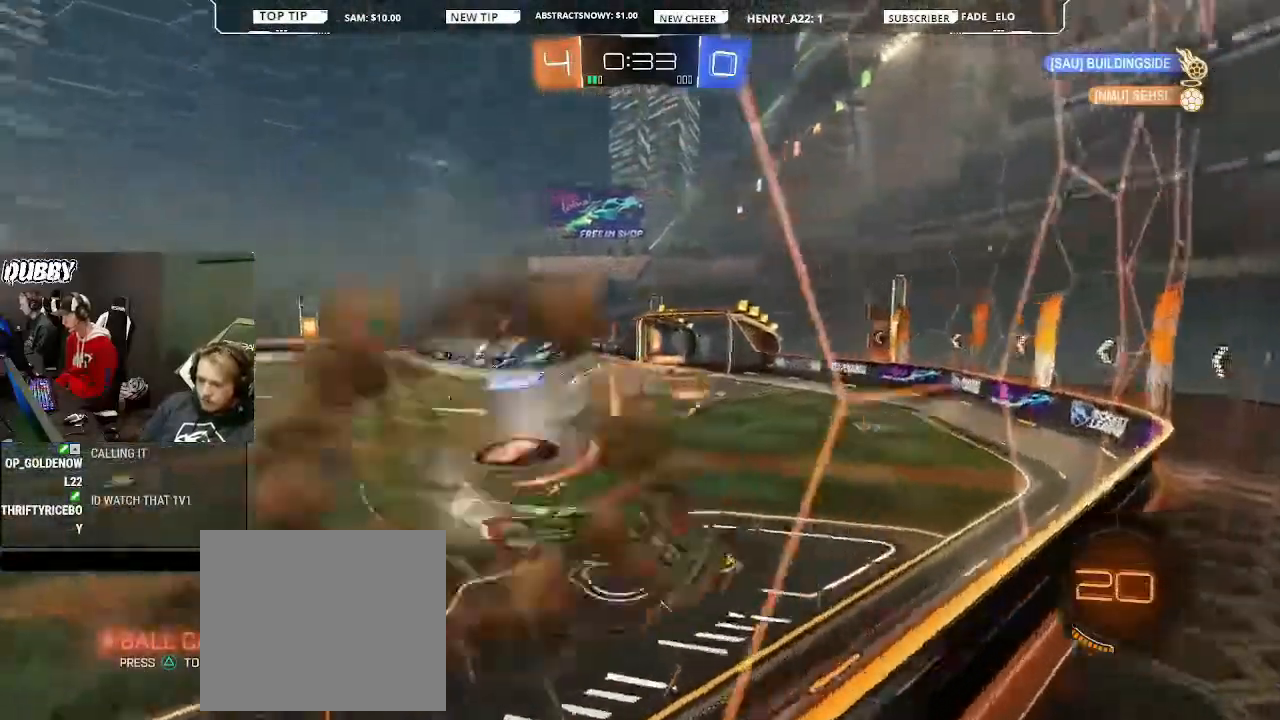
{"buttons": ["R2"], "left_stick": "down-left", "right_stick": "center", "events": [[100, "CROSS", "up"], [233, "left_stick", "center"], [500, "left_stick", "down-left"]]}
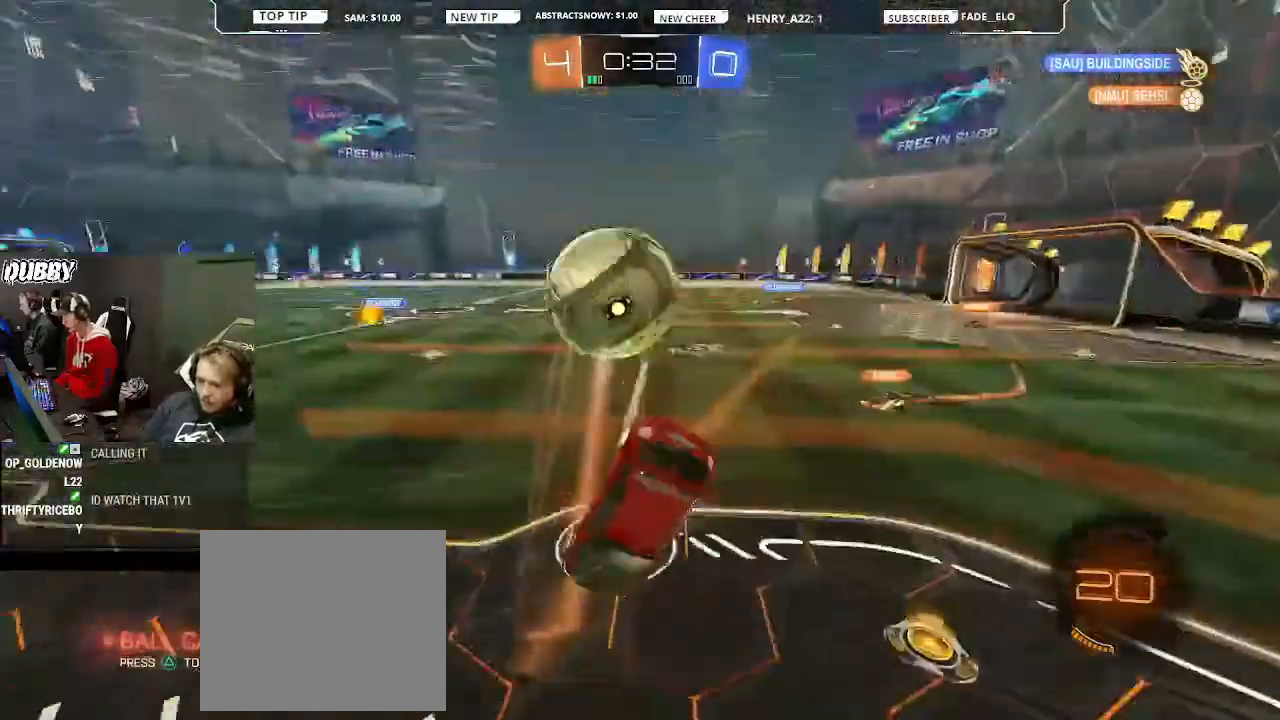
{"buttons": ["L1", "R2"], "left_stick": "down-right", "right_stick": "center", "events": [[33, "L1", "down"], [300, "left_stick", "down"], [400, "left_stick", "down-right"]]}
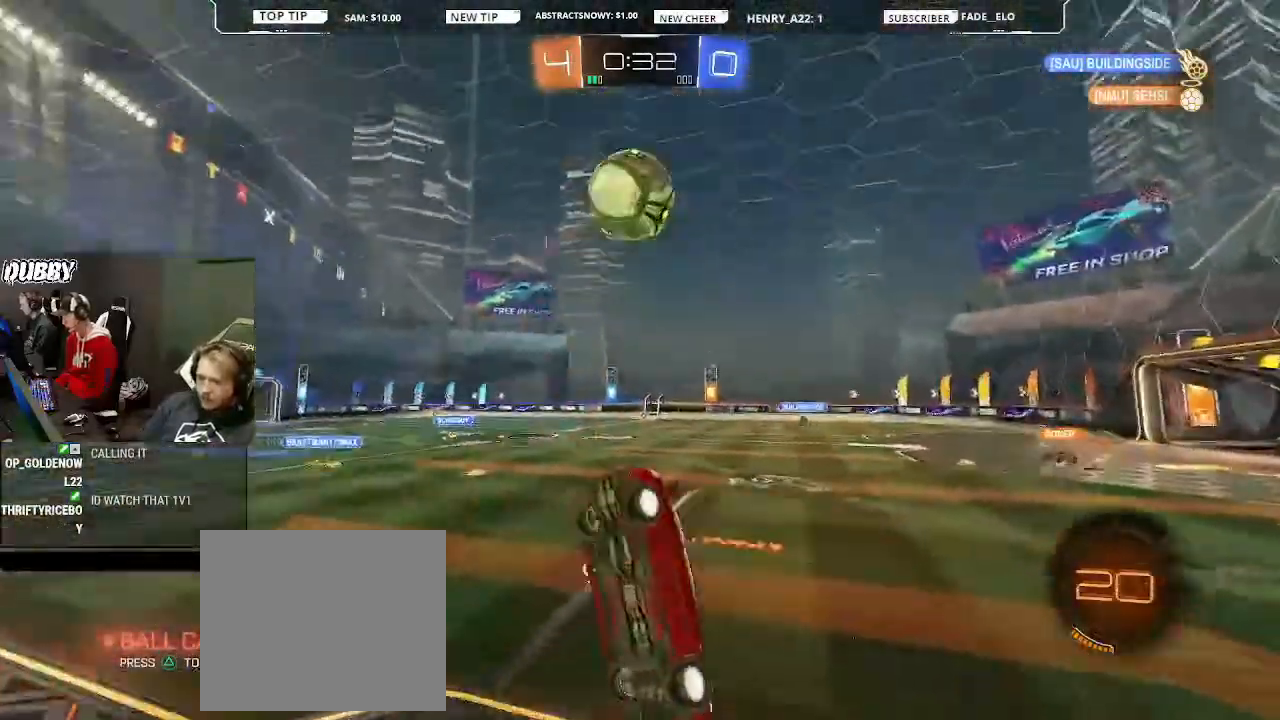
{"buttons": ["R2"], "left_stick": "center", "right_stick": "center", "events": [[67, "L1", "up"], [67, "left_stick", "center"], [200, "left_stick", "down"], [467, "left_stick", "center"]]}
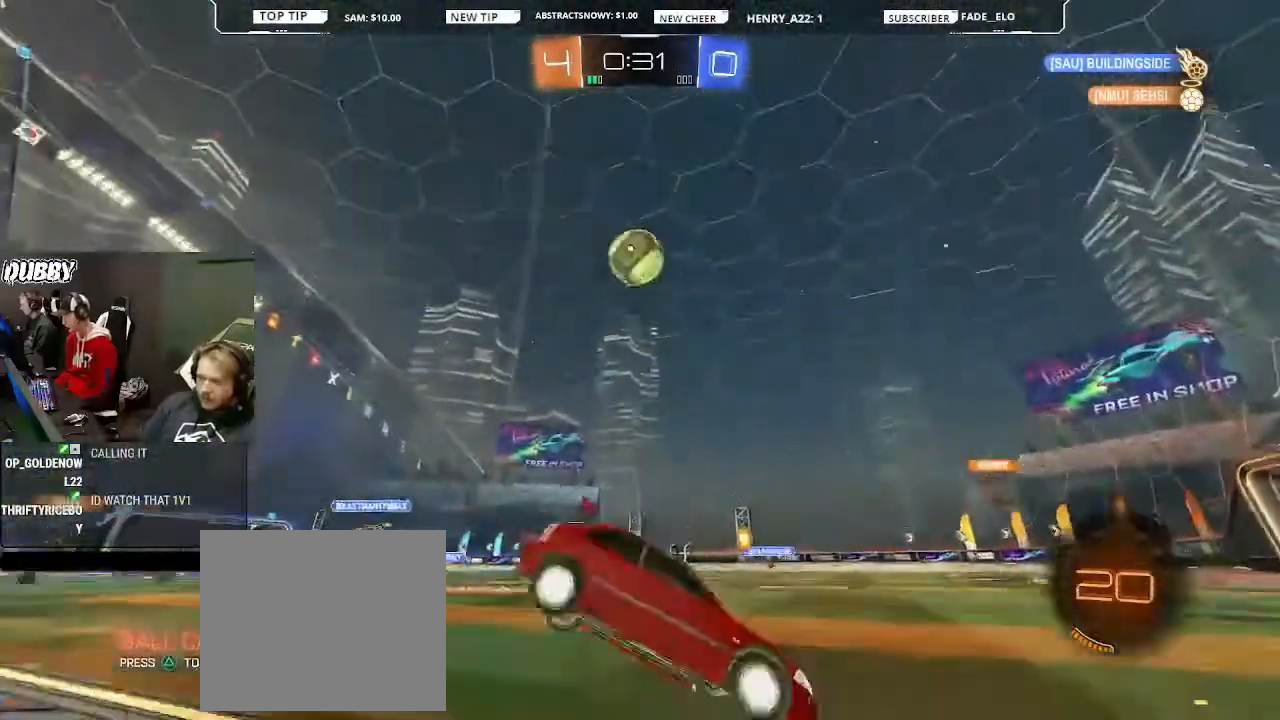
{"buttons": ["R2"], "left_stick": "left", "right_stick": "center", "events": [[133, "left_stick", "left"], [333, "left_stick", "center"], [433, "left_stick", "left"]]}
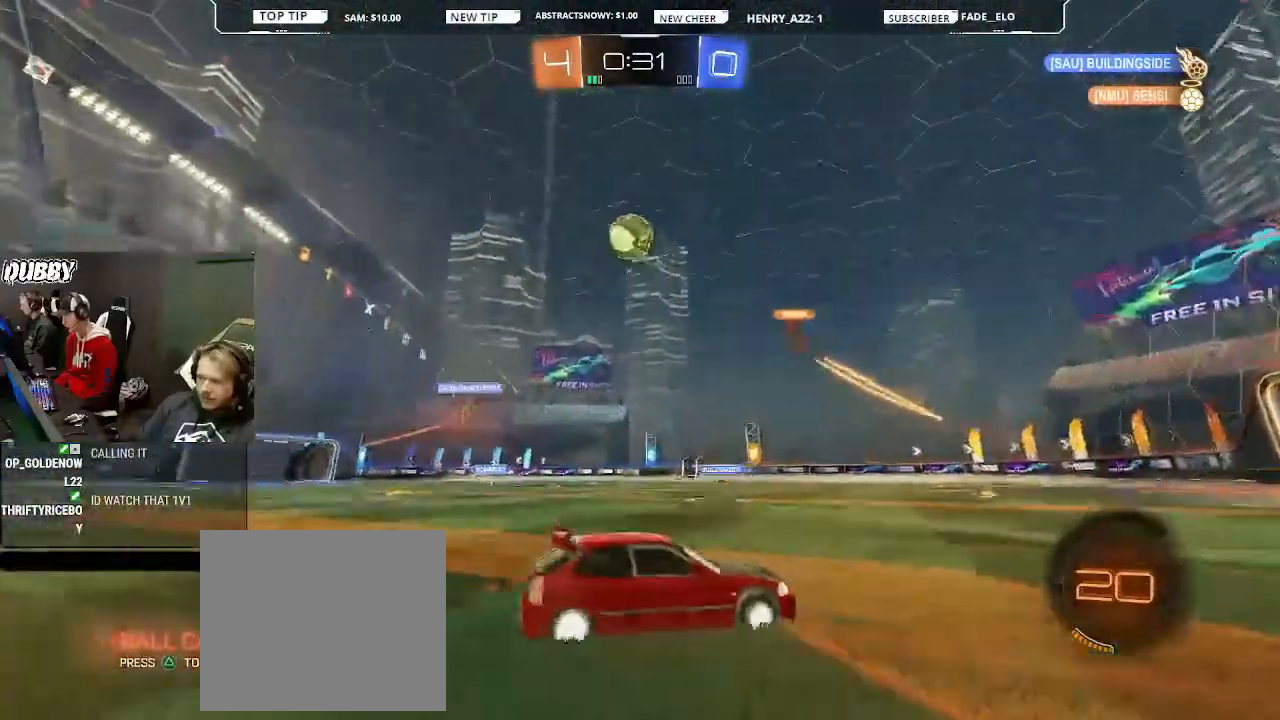
{"buttons": ["R2"], "left_stick": "center", "right_stick": "center", "events": [[133, "left_stick", "center"]]}
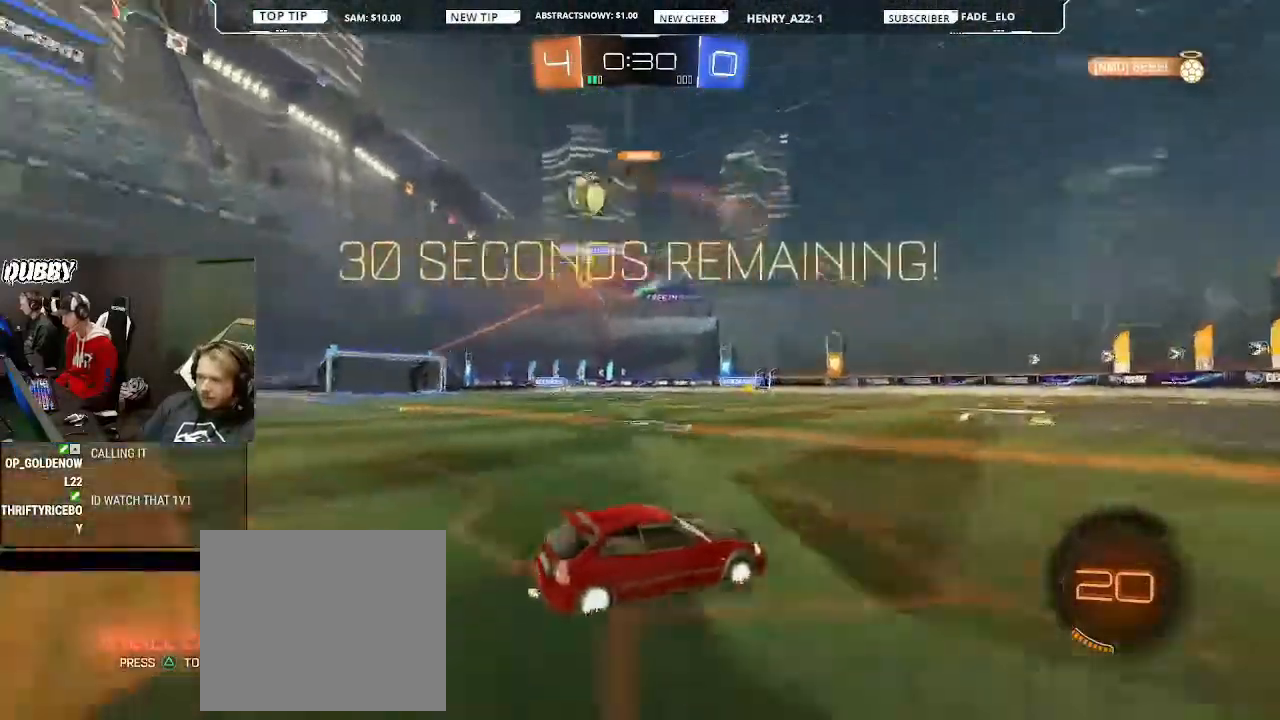
{"buttons": ["R2"], "left_stick": "center", "right_stick": "center", "events": [[67, "left_stick", "left"], [233, "left_stick", "center"], [300, "left_stick", "left"], [433, "left_stick", "center"]]}
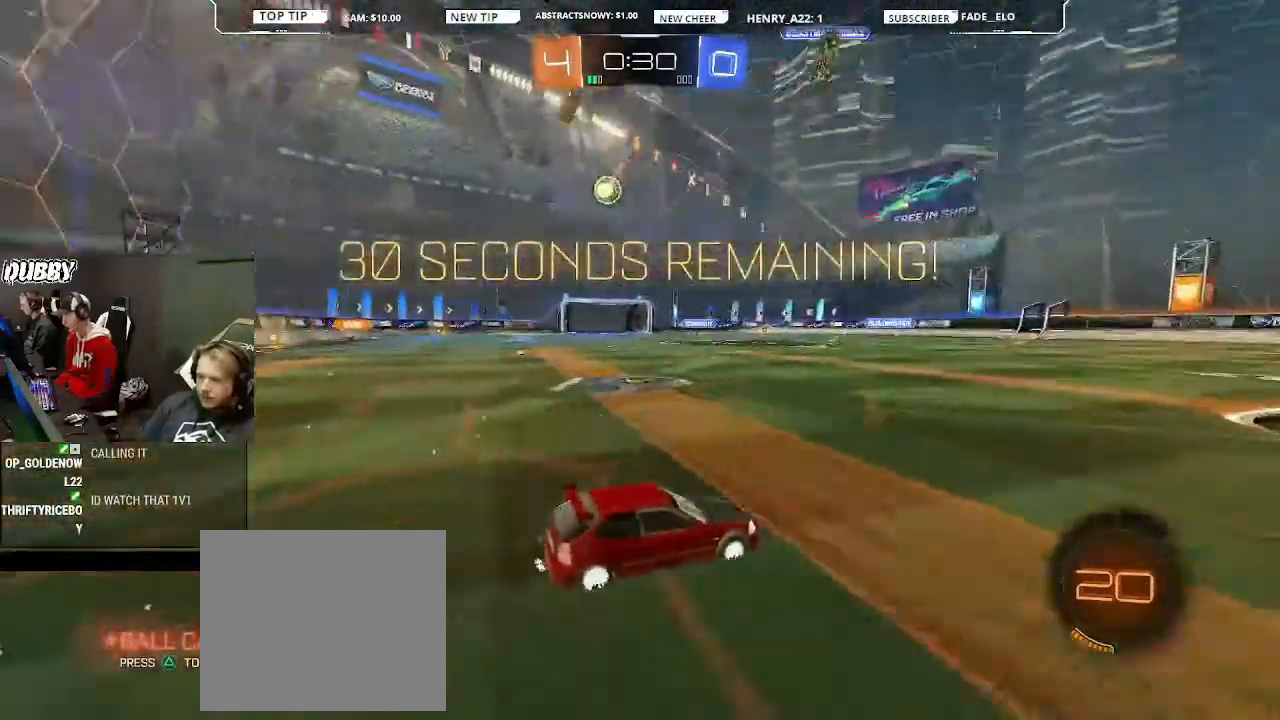
{"buttons": ["R2"], "left_stick": "center", "right_stick": "center", "events": [[433, "left_stick", "right"], [500, "left_stick", "center"]]}
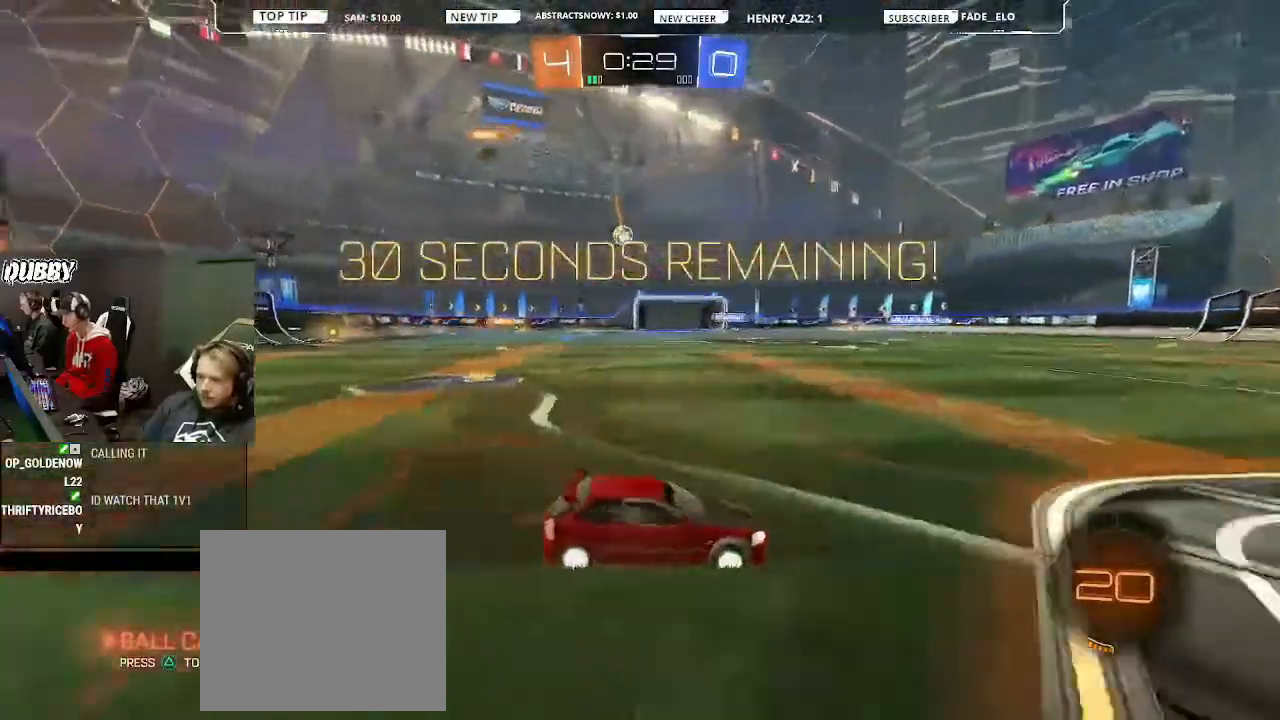
{"buttons": ["R2"], "left_stick": "right", "right_stick": "center", "events": [[167, "left_stick", "left"], [233, "left_stick", "center"], [300, "left_stick", "right"]]}
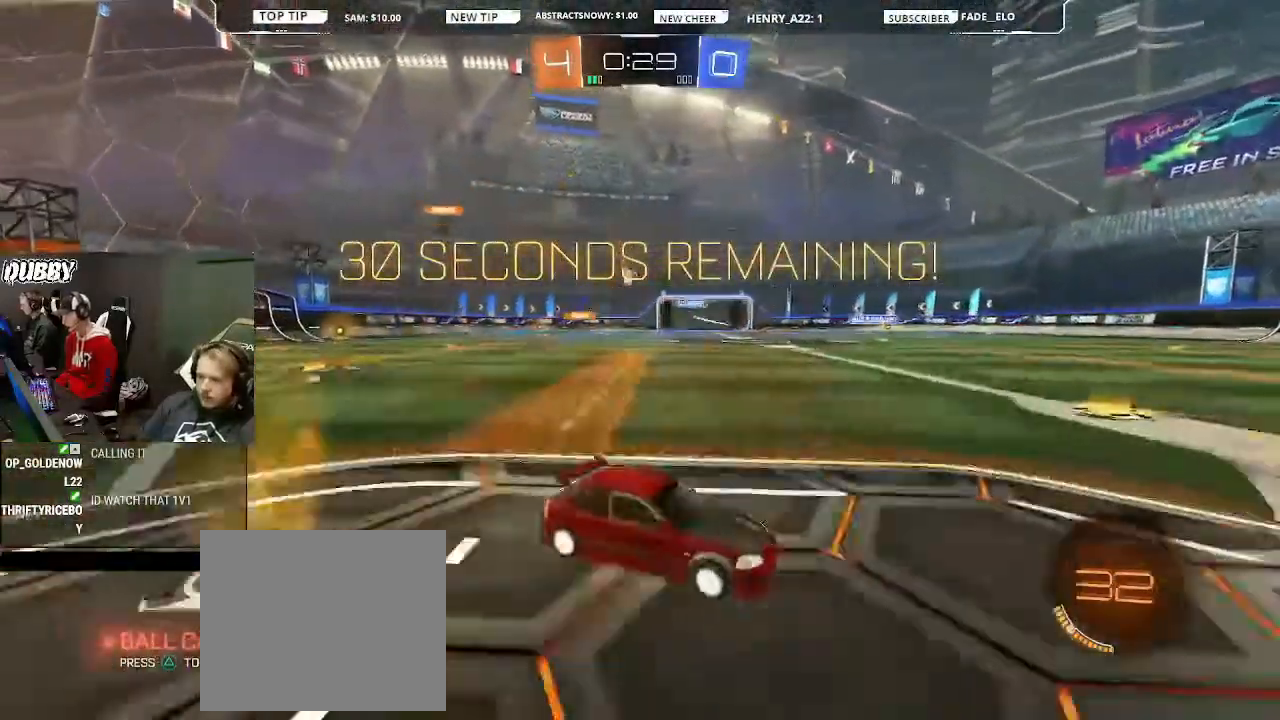
{"buttons": ["R2"], "left_stick": "center", "right_stick": "center", "events": [[133, "left_stick", "center"]]}
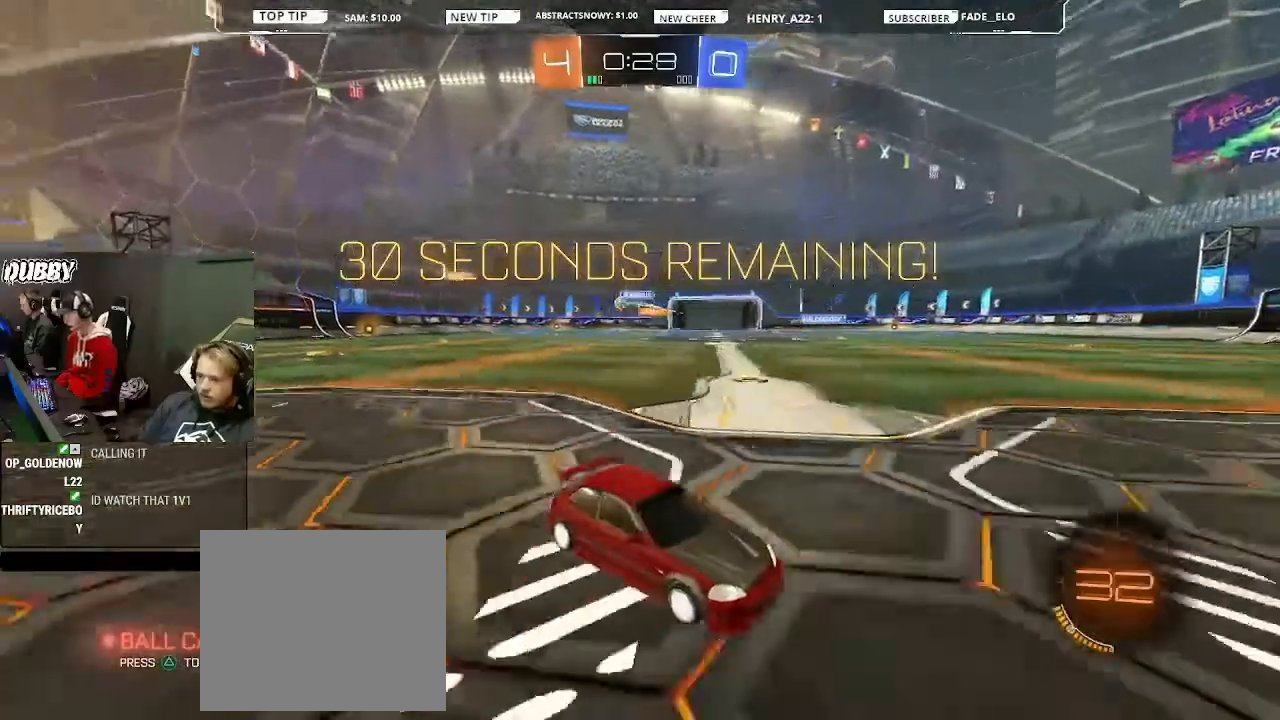
{"buttons": ["CIRCLE", "R2"], "left_stick": "center", "right_stick": "center", "events": [[233, "TRIANGLE", "down"], [267, "CIRCLE", "down"], [300, "left_stick", "left"], [333, "TRIANGLE", "up"], [467, "left_stick", "center"]]}
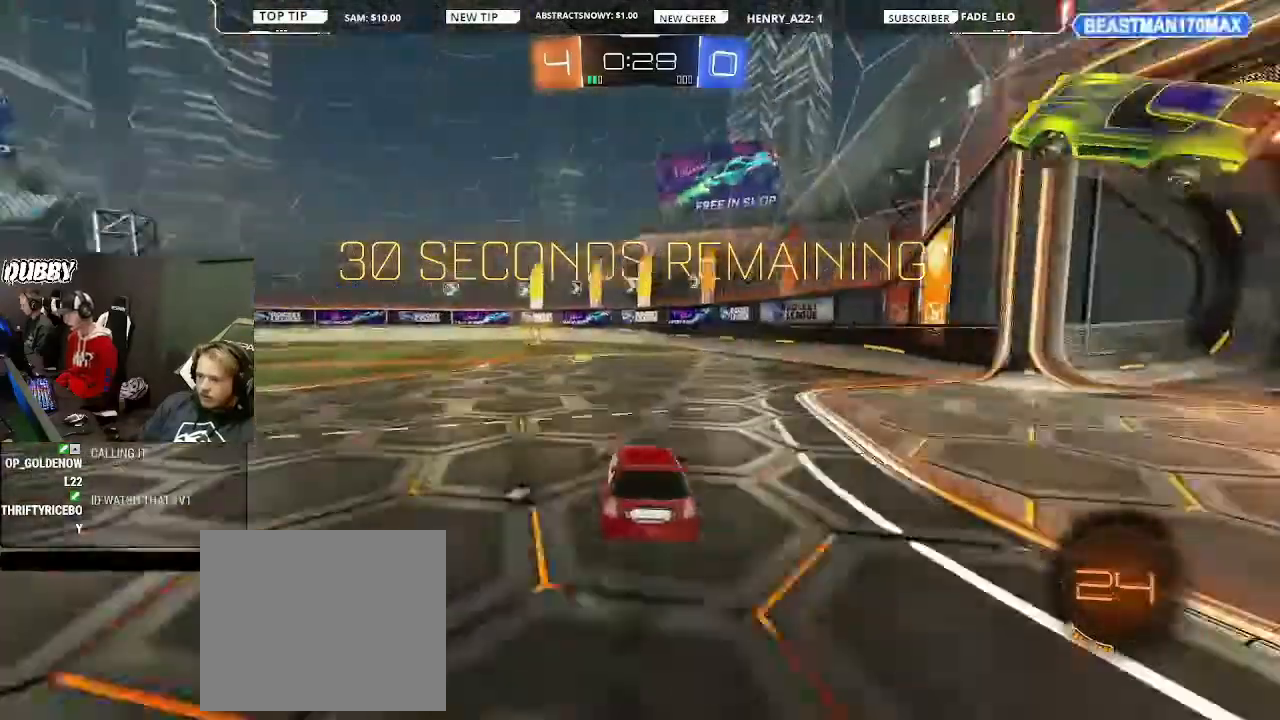
{"buttons": ["CIRCLE", "R2"], "left_stick": "center", "right_stick": "center", "events": [[100, "left_stick", "left"], [200, "left_stick", "center"], [333, "TRIANGLE", "down"], [500, "TRIANGLE", "up"]]}
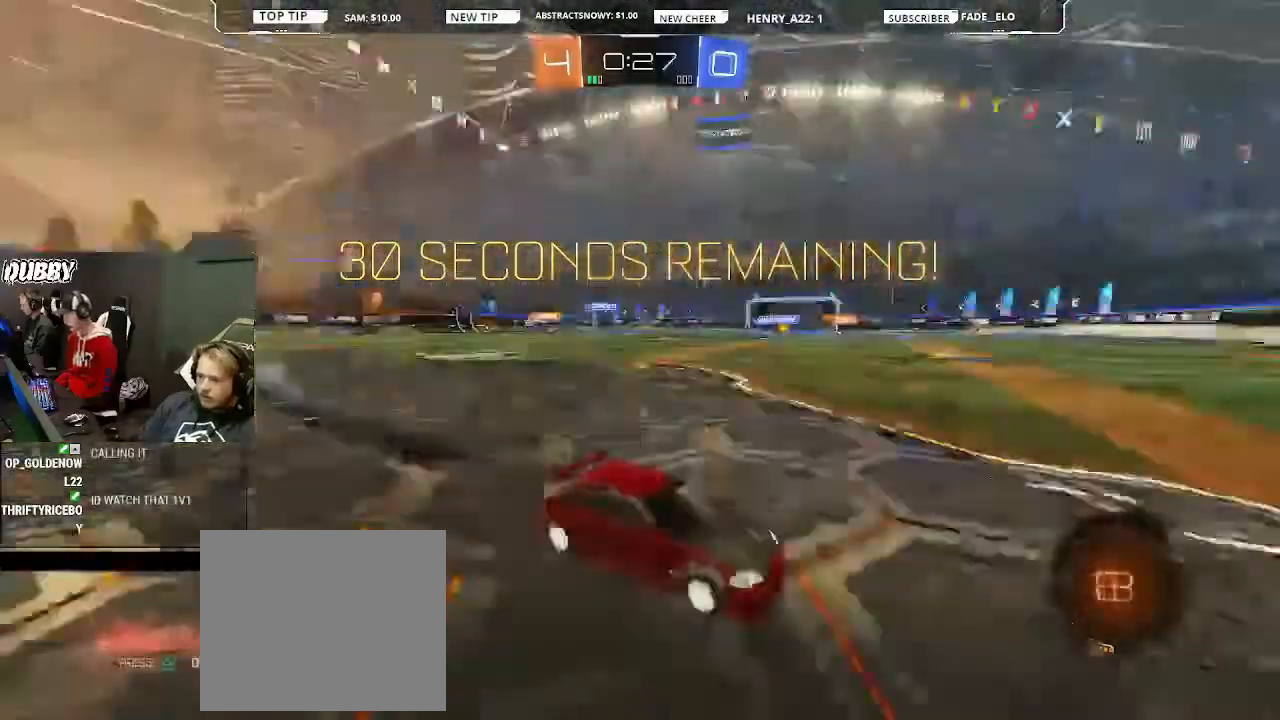
{"buttons": ["R2"], "left_stick": "center", "right_stick": "center", "events": [[267, "CIRCLE", "up"]]}
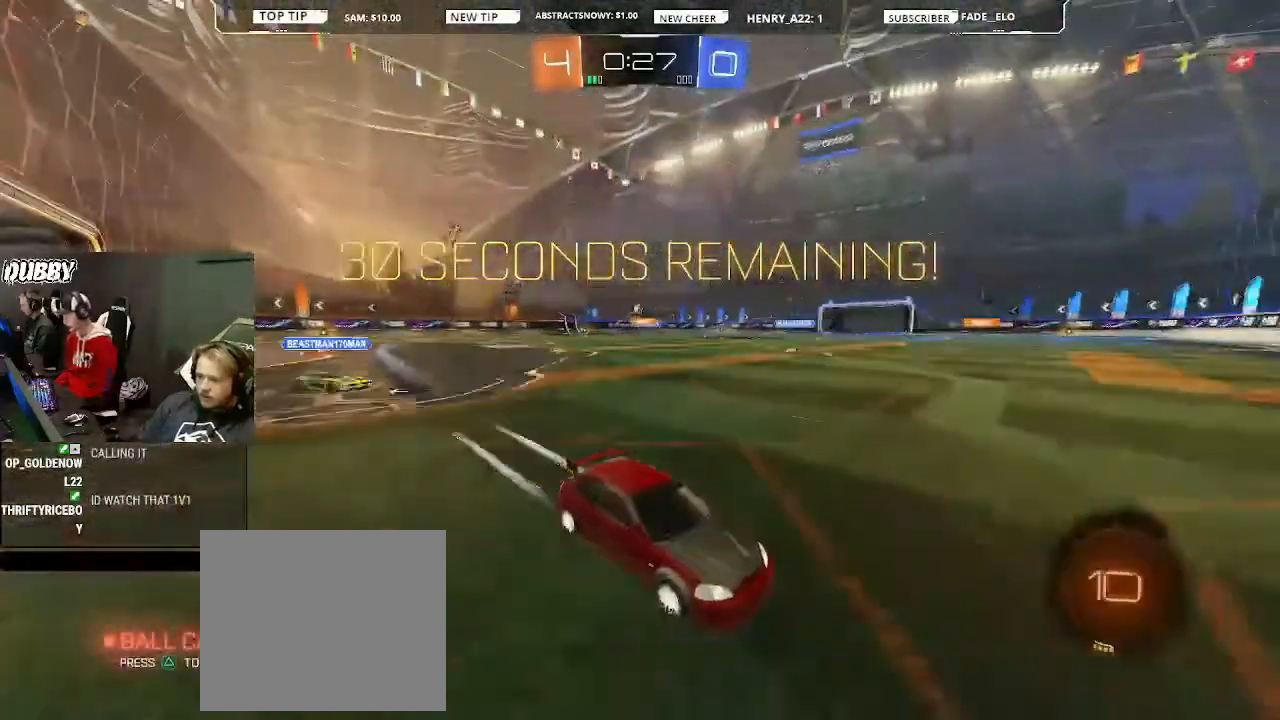
{"buttons": ["R2"], "left_stick": "left", "right_stick": "center", "events": [[33, "left_stick", "left"], [67, "L1", "down"], [267, "L1", "up"]]}
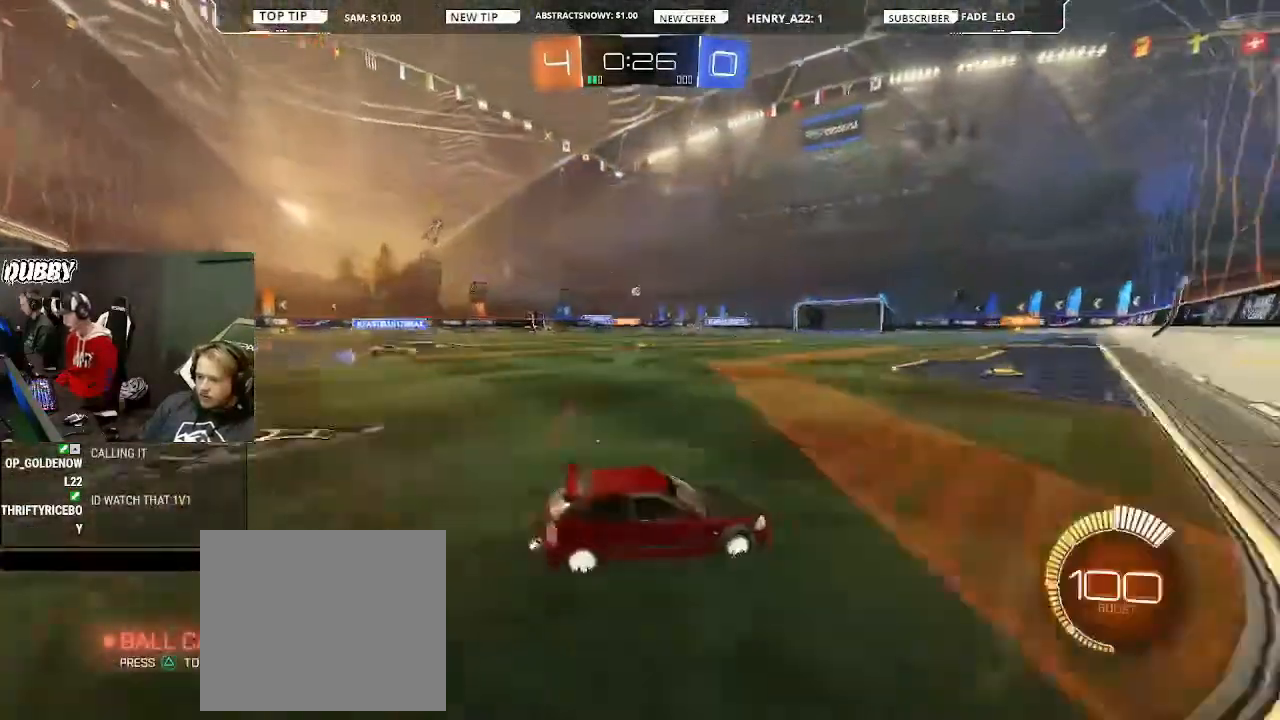
{"buttons": ["R2"], "left_stick": "right", "right_stick": "center", "events": [[500, "left_stick", "right"]]}
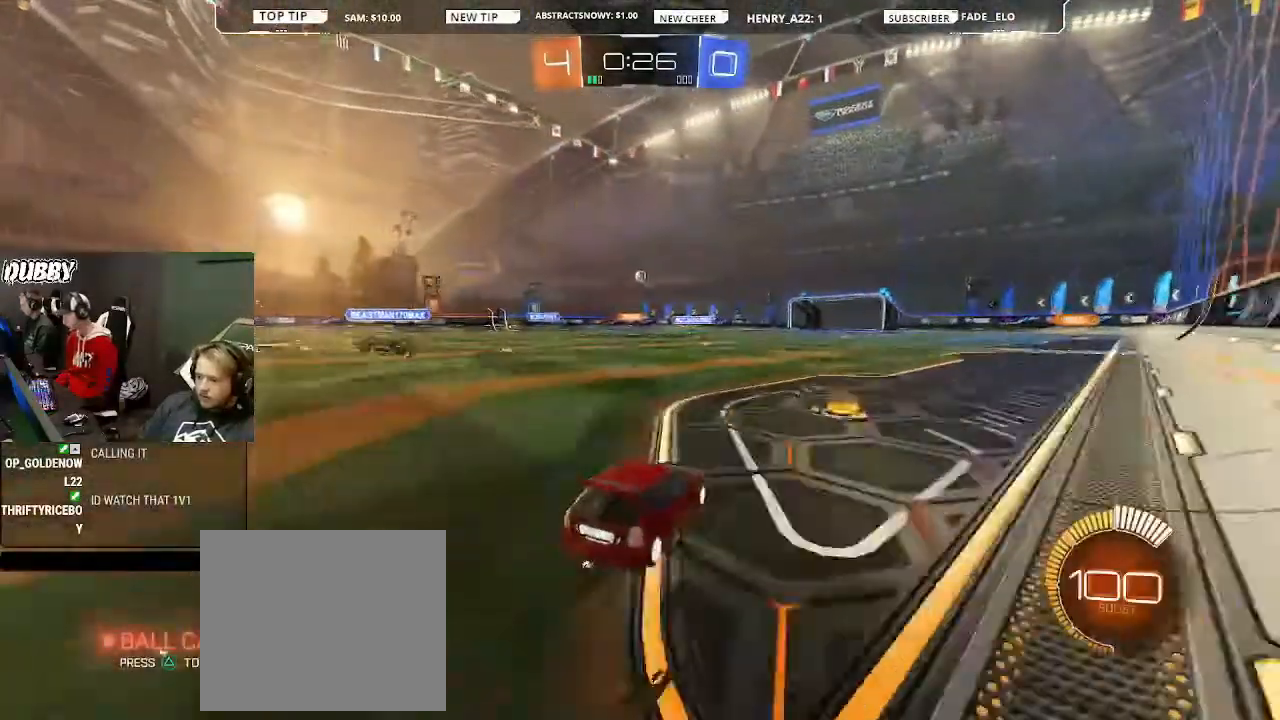
{"buttons": [], "left_stick": "down-left", "right_stick": "center", "events": [[167, "CIRCLE", "down"], [167, "left_stick", "center"], [233, "left_stick", "left"], [400, "CIRCLE", "up"], [467, "R2", "up"], [500, "left_stick", "down-left"]]}
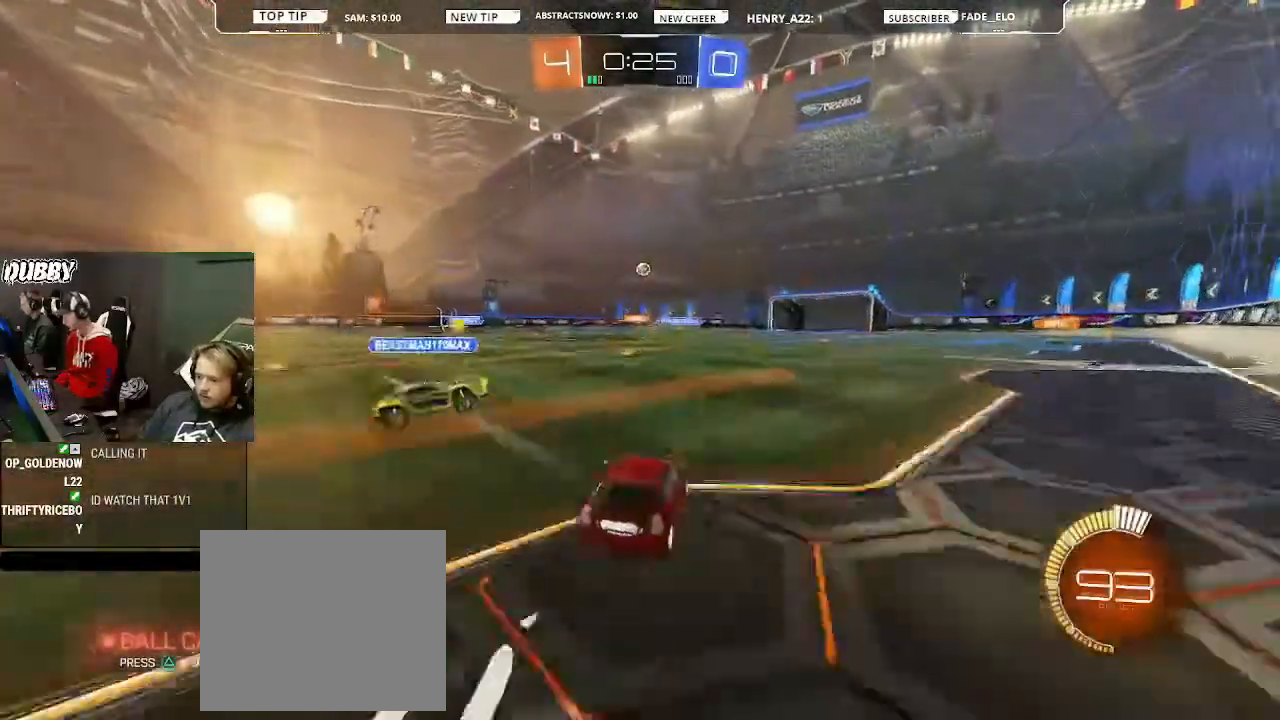
{"buttons": ["R2"], "left_stick": "right", "right_stick": "center", "events": [[100, "L2", "down"], [167, "L2", "up"], [267, "R2", "down"], [333, "left_stick", "center"], [467, "left_stick", "right"]]}
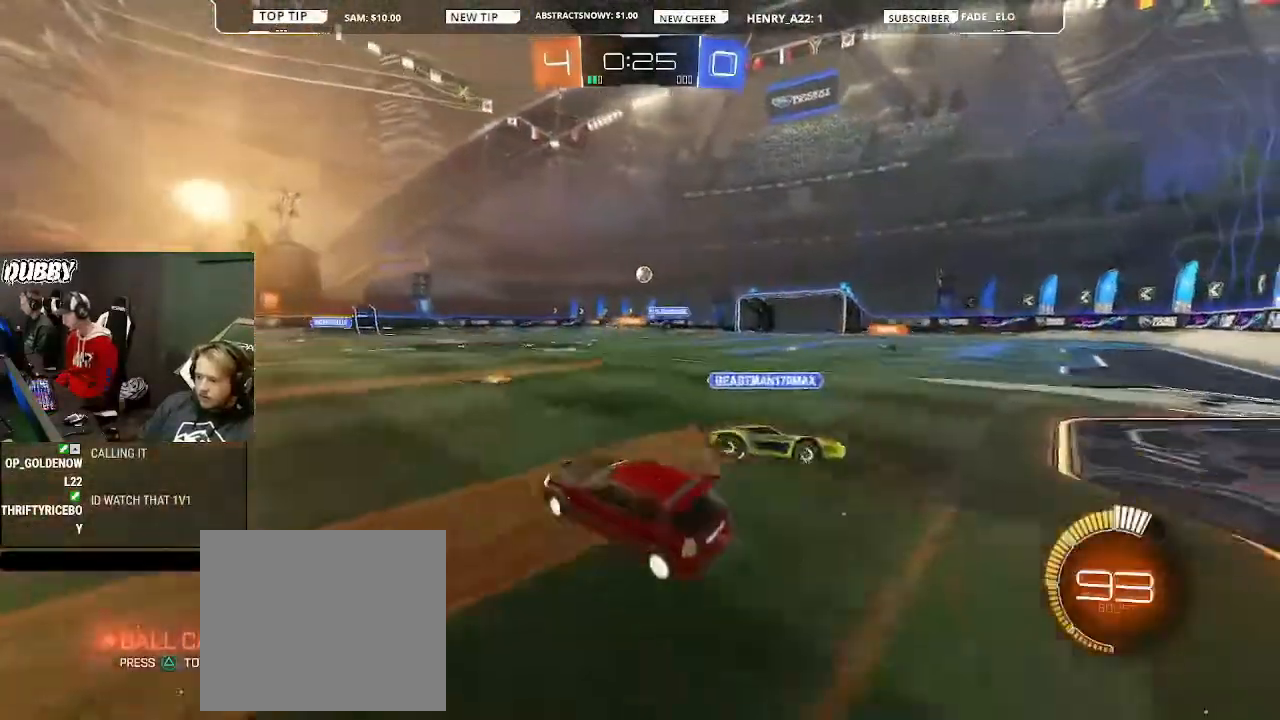
{"buttons": ["CROSS", "R2"], "left_stick": "up", "right_stick": "center", "events": [[67, "left_stick", "center"], [167, "left_stick", "right"], [433, "left_stick", "up"], [500, "CROSS", "down"]]}
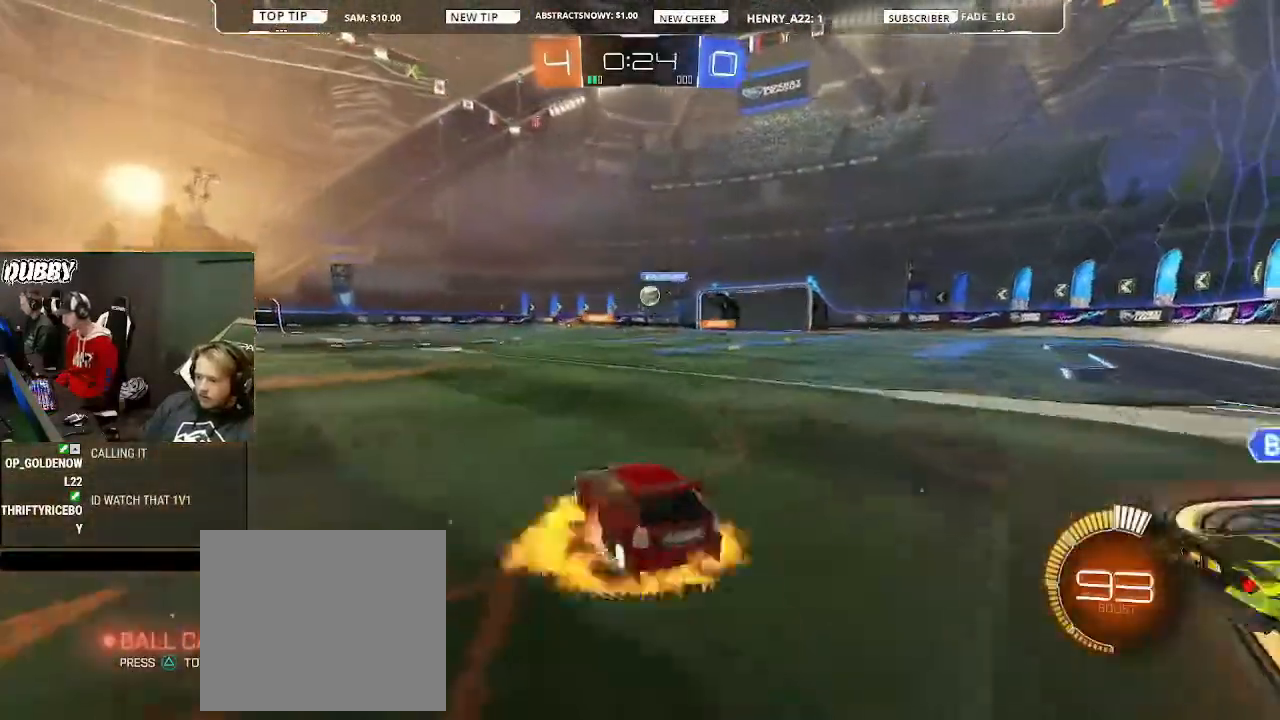
{"buttons": ["R2"], "left_stick": "down", "right_stick": "center", "events": [[67, "CROSS", "up"], [133, "left_stick", "center"], [200, "left_stick", "down-right"], [367, "left_stick", "down"]]}
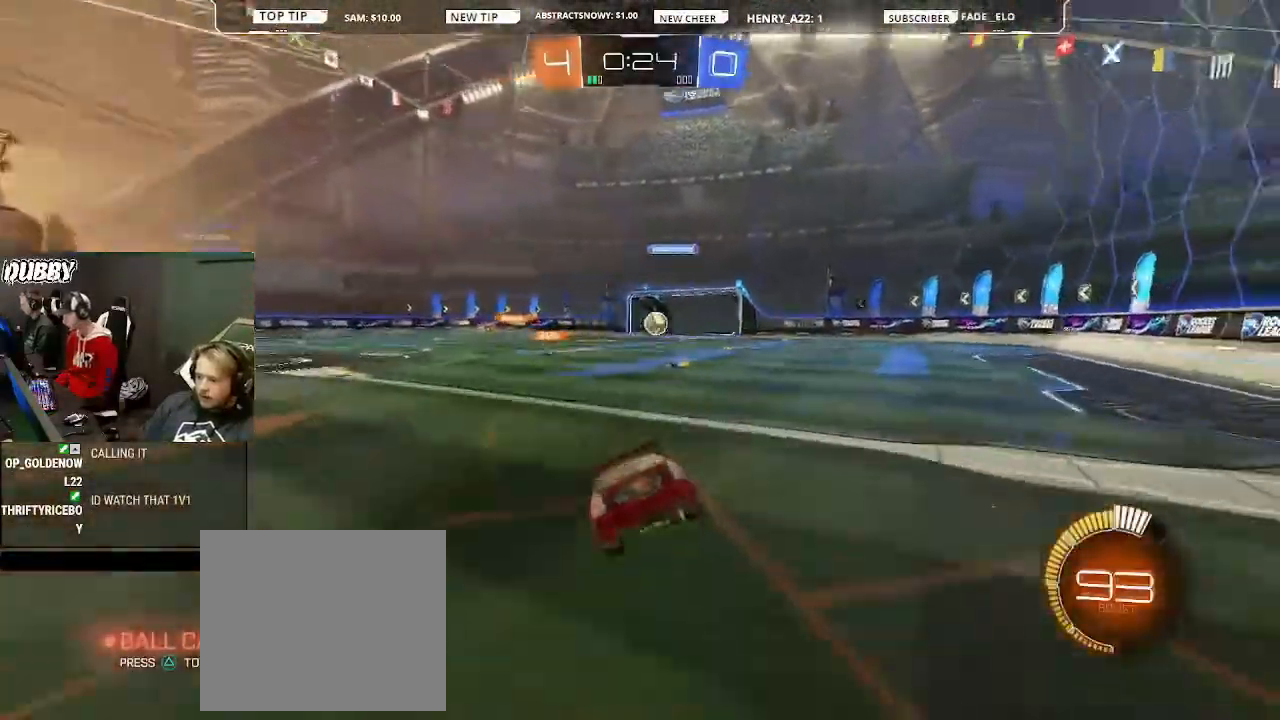
{"buttons": ["R2"], "left_stick": "up-right", "right_stick": "center", "events": [[133, "left_stick", "up-right"], [367, "CROSS", "down"], [433, "CROSS", "up"]]}
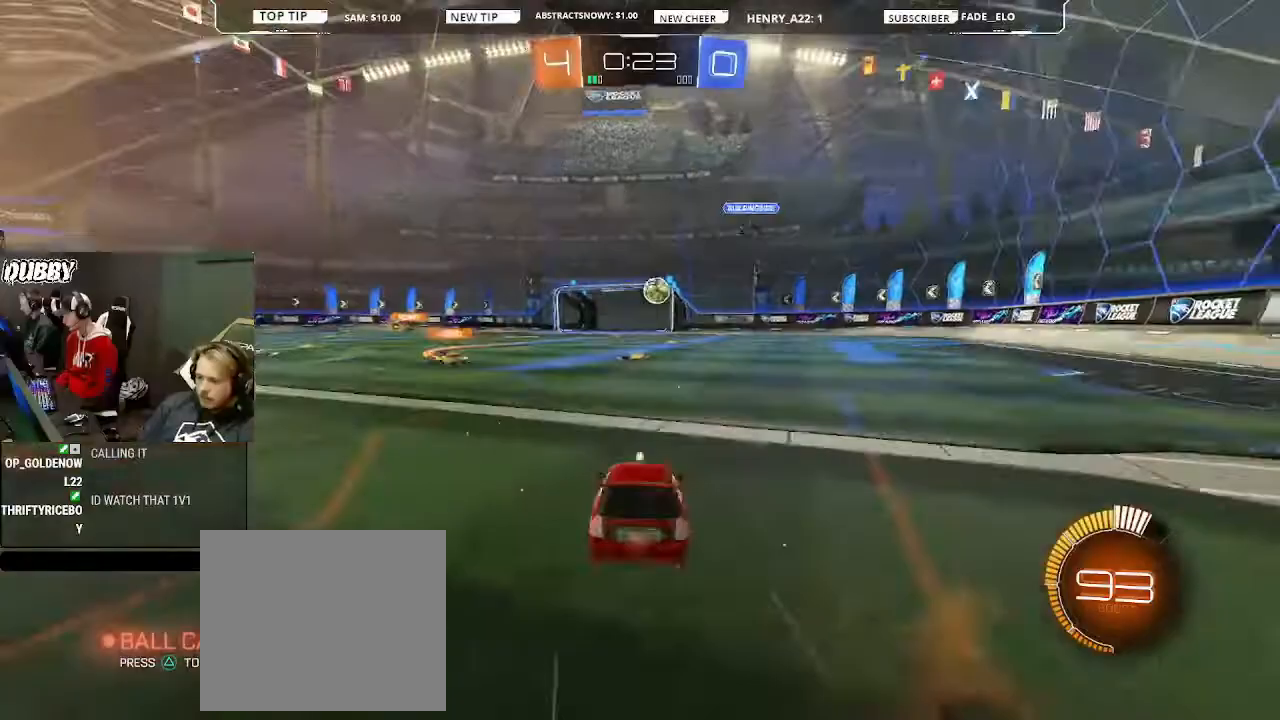
{"buttons": ["CIRCLE", "R2"], "left_stick": "right", "right_stick": "center", "events": [[33, "CIRCLE", "down"], [67, "left_stick", "center"], [133, "left_stick", "right"]]}
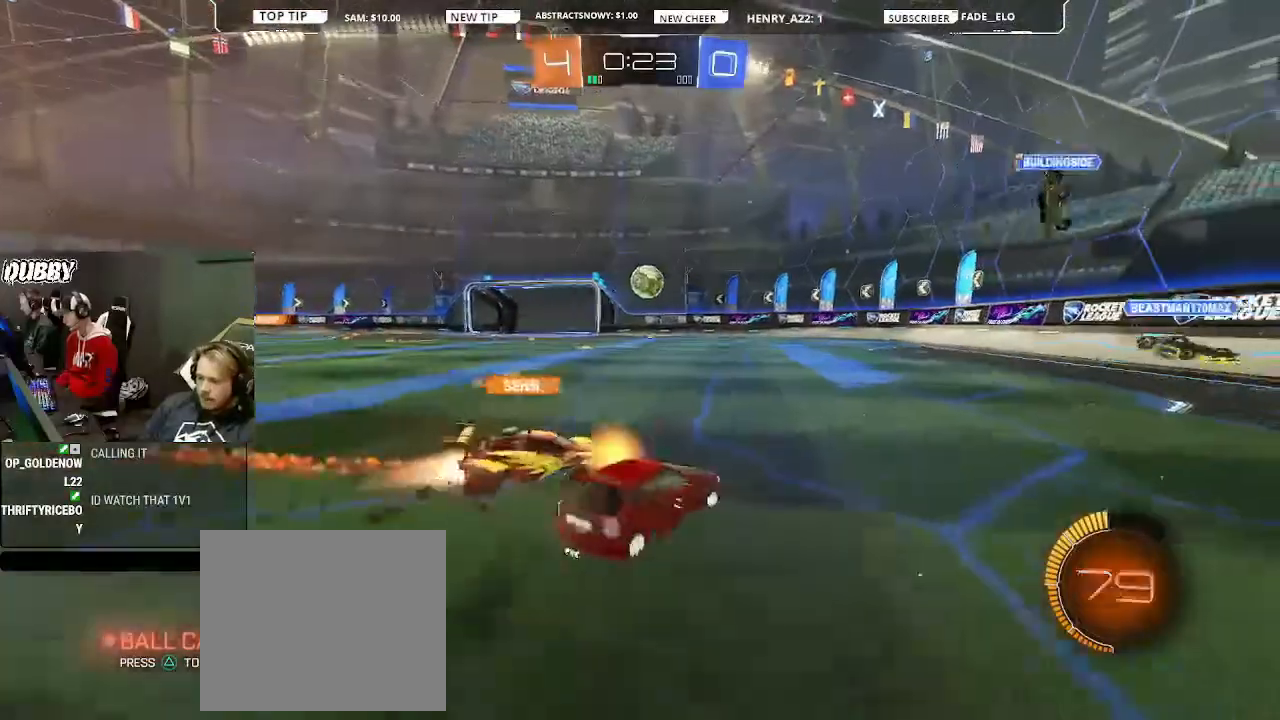
{"buttons": ["L1", "R2"], "left_stick": "down-left", "right_stick": "center", "events": [[100, "left_stick", "center"], [200, "left_stick", "left"], [267, "CIRCLE", "up"], [433, "L1", "down"], [433, "left_stick", "down-left"]]}